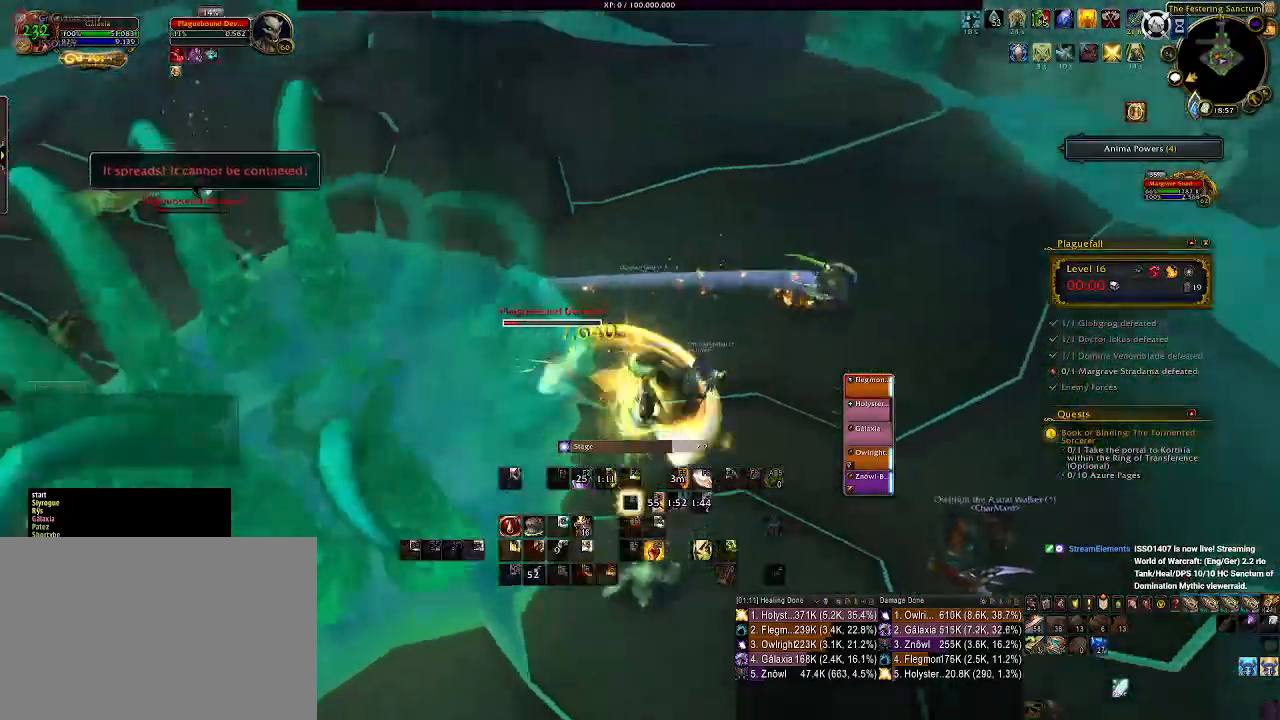
Gameplay with keyboard and mouse; each line is a JSON object with the keys and mouse buttons held at the frame after it. "events" lists presses ("down") and releases ("up") of "1", "2", "3", "4", "5", "a", "alt", "b", "c", "ctrl", "d", "e", "f", "g", "q", "r", "s", "shift", "space", "t", "tab", "v", "w", "x", "z", "mouse_left", "mouse_wheel" and "mouse_right" between this image and that frame as [ms after this image, input, new state], when the widget could be followed in between. "mouse_left", "mouse_wheel", "mouse_right" = the "left", "wheel", "right" buttons of the "mouse" list. No other keys are recorded. "wheel" means that the mouse wheel is clicked or scrolled. Mouse movement is not recorded.
{"keys": [], "mouse": ["wheel", "right"], "events": [[67, "mouse_left", "up"], [83, "q", "up"], [100, "d", "down"], [267, "mouse_wheel", "down"], [383, "mouse_wheel", "up"], [467, "mouse_wheel", "down"], [483, "d", "up"]]}
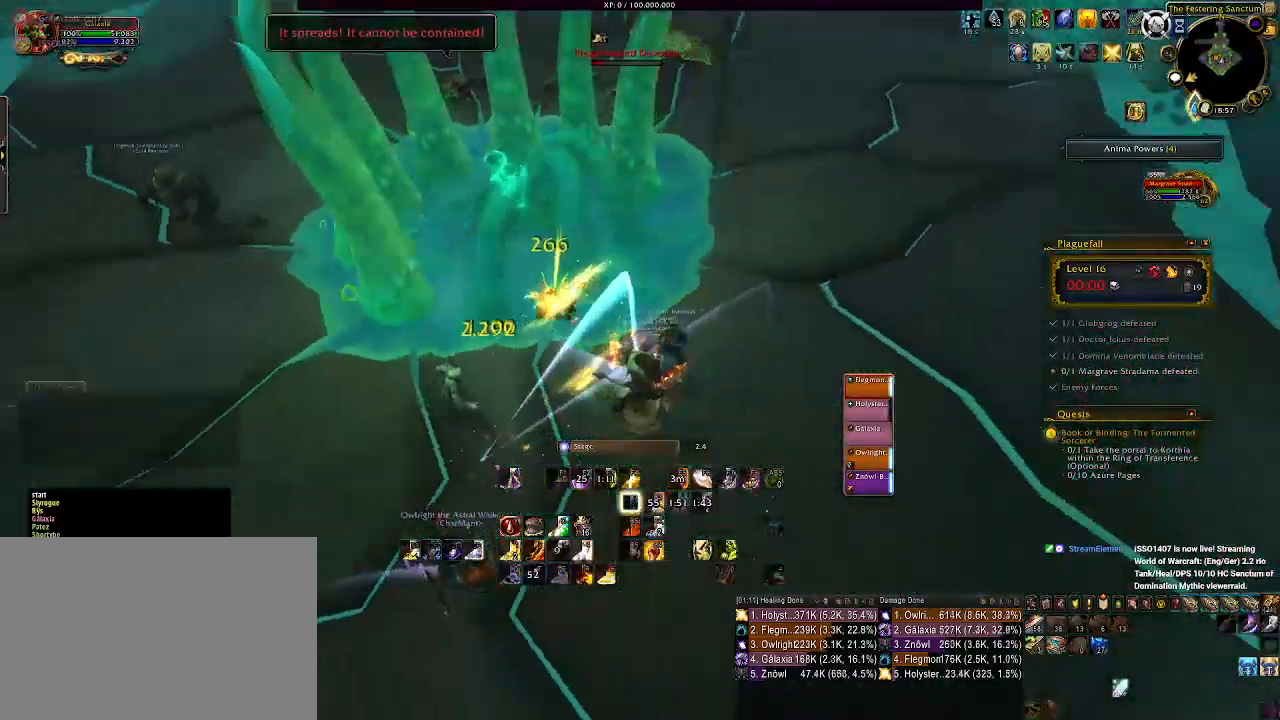
{"keys": [], "mouse": ["wheel", "right"], "events": [[50, "mouse_wheel", "up"], [150, "mouse_wheel", "down"], [233, "mouse_wheel", "up"], [317, "tab", "down"], [333, "mouse_wheel", "down"], [417, "mouse_wheel", "up"], [433, "tab", "up"], [500, "mouse_wheel", "down"]]}
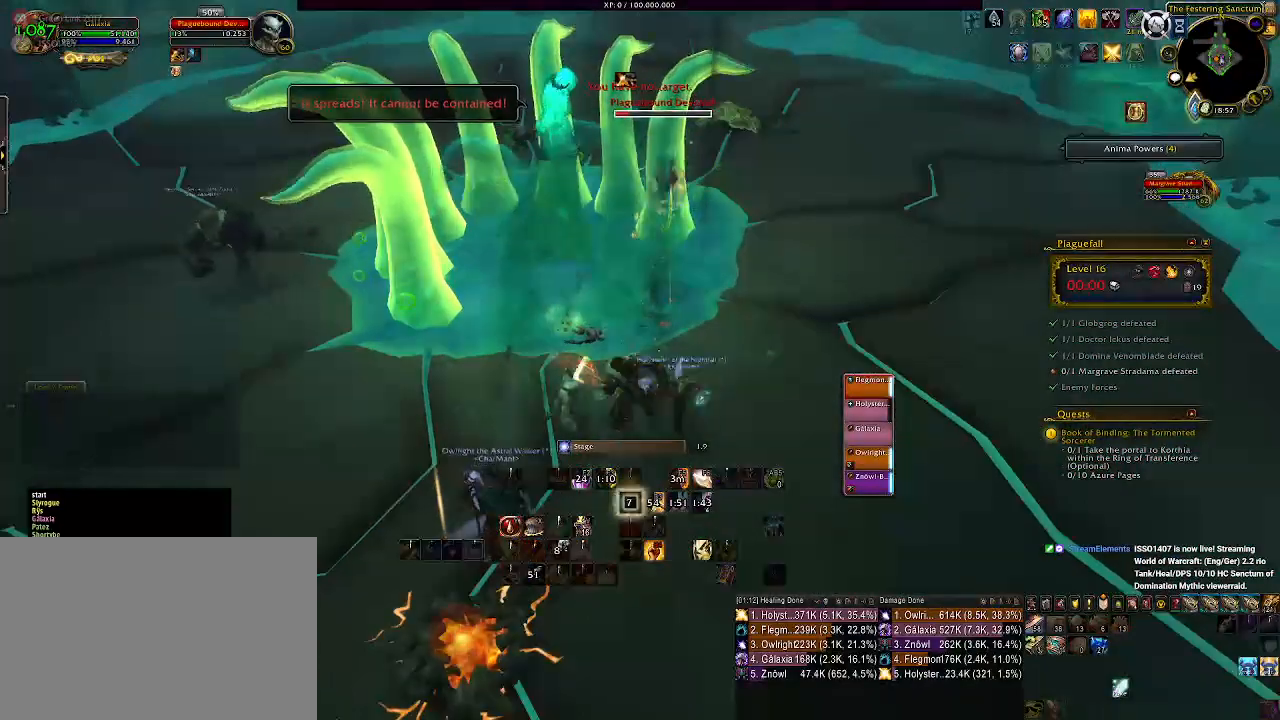
{"keys": ["d", "w"], "mouse": ["right"], "events": [[100, "mouse_wheel", "up"], [183, "mouse_wheel", "down"], [283, "mouse_wheel", "up"], [350, "d", "down"], [350, "mouse_wheel", "down"], [433, "w", "down"], [467, "mouse_wheel", "up"]]}
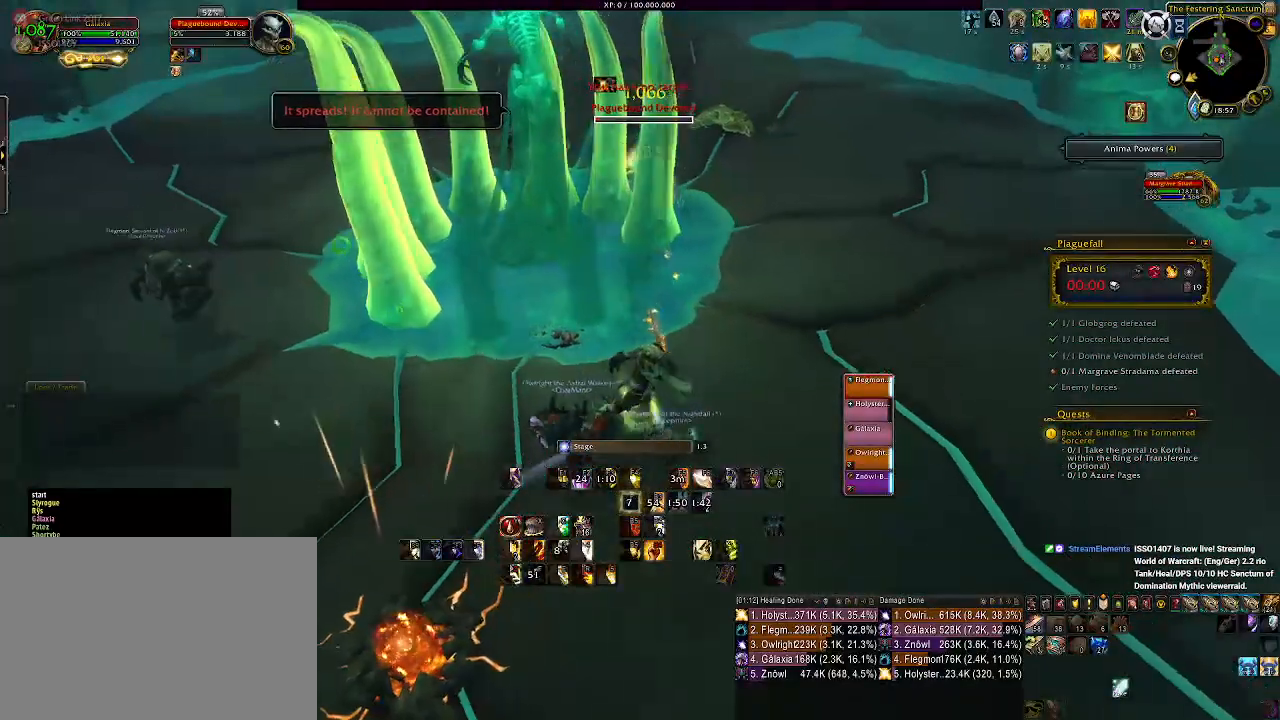
{"keys": [], "mouse": ["right"], "events": [[33, "d", "up"], [83, "w", "up"], [383, "tab", "down"], [500, "tab", "up"]]}
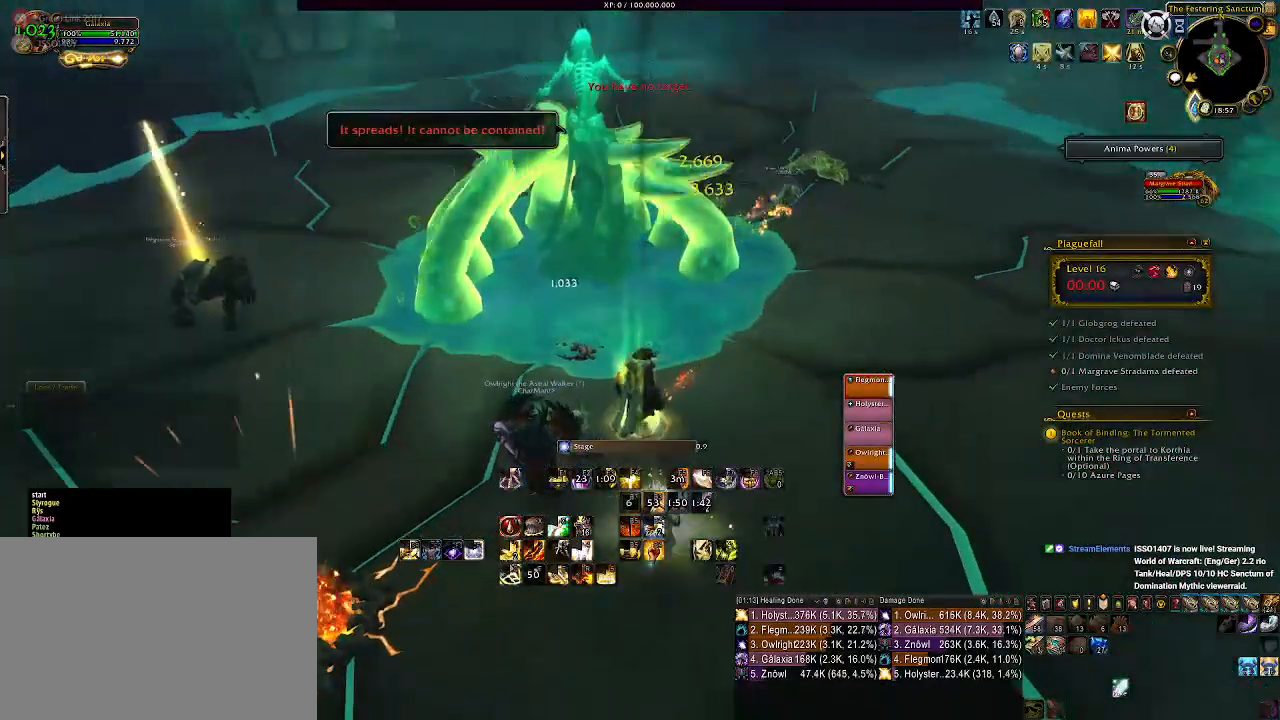
{"keys": [], "mouse": ["left", "right"], "events": [[217, "a", "down"], [417, "a", "up"], [467, "mouse_left", "down"]]}
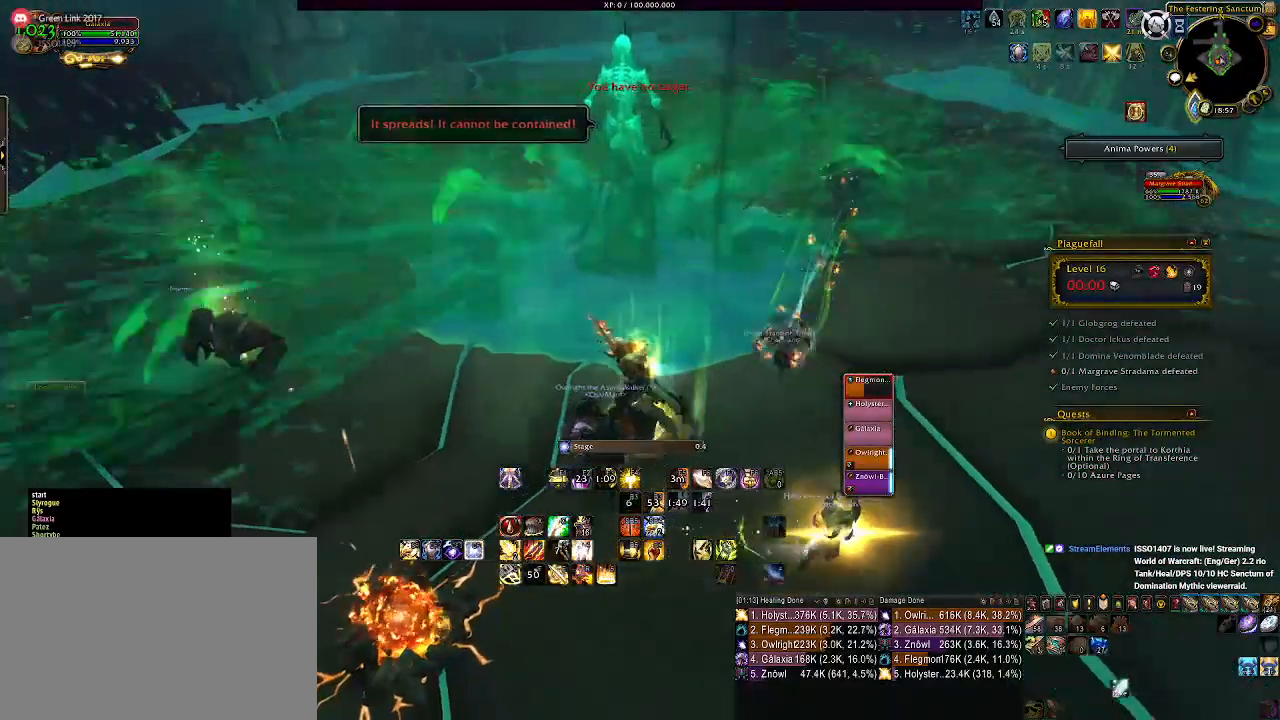
{"keys": [], "mouse": ["right"], "events": [[33, "mouse_left", "up"], [167, "5", "down"], [267, "5", "up"]]}
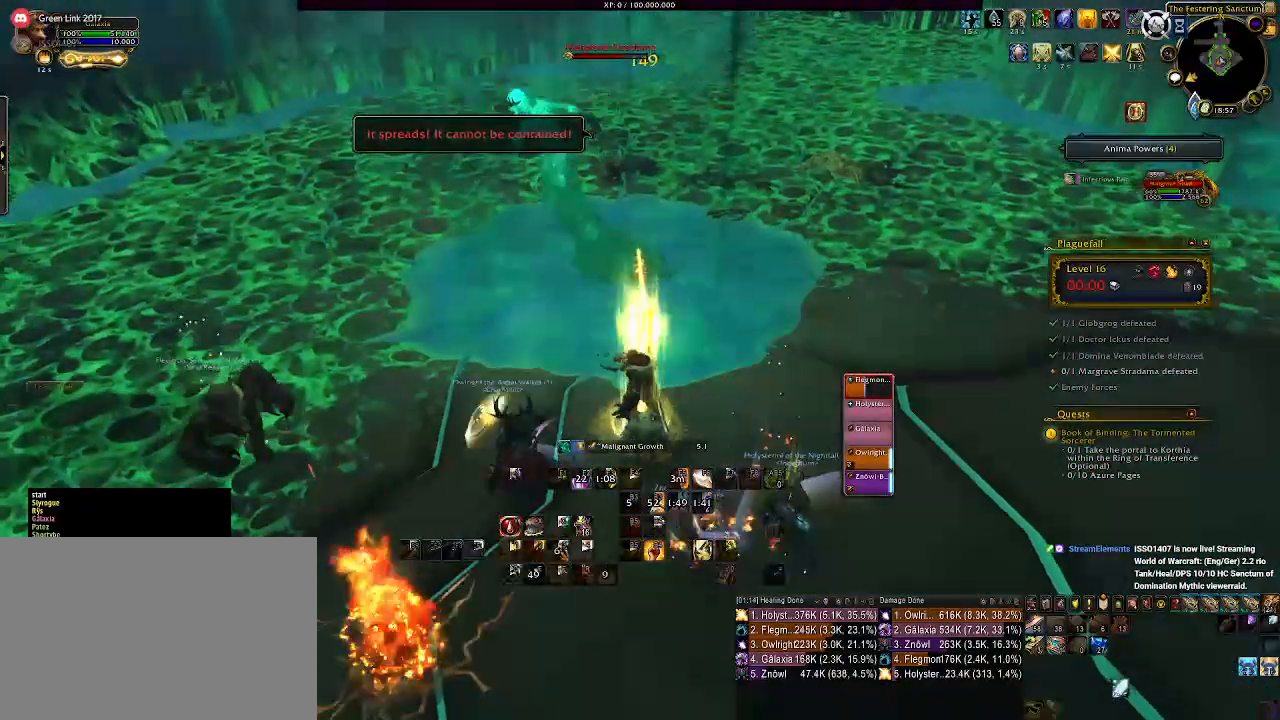
{"keys": [], "mouse": [], "events": [[83, "a", "down"], [233, "a", "up"], [333, "tab", "down"], [400, "mouse_right", "up"], [467, "tab", "up"]]}
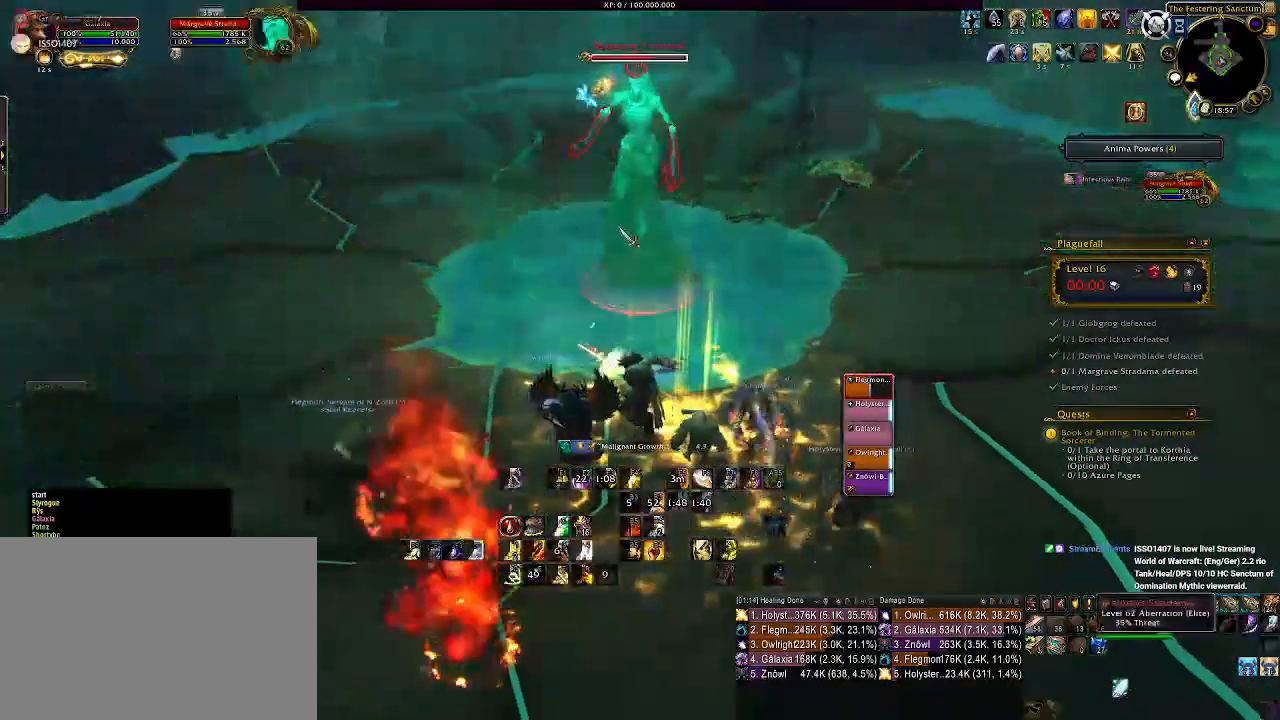
{"keys": [], "mouse": ["right"], "events": [[367, "mouse_right", "down"]]}
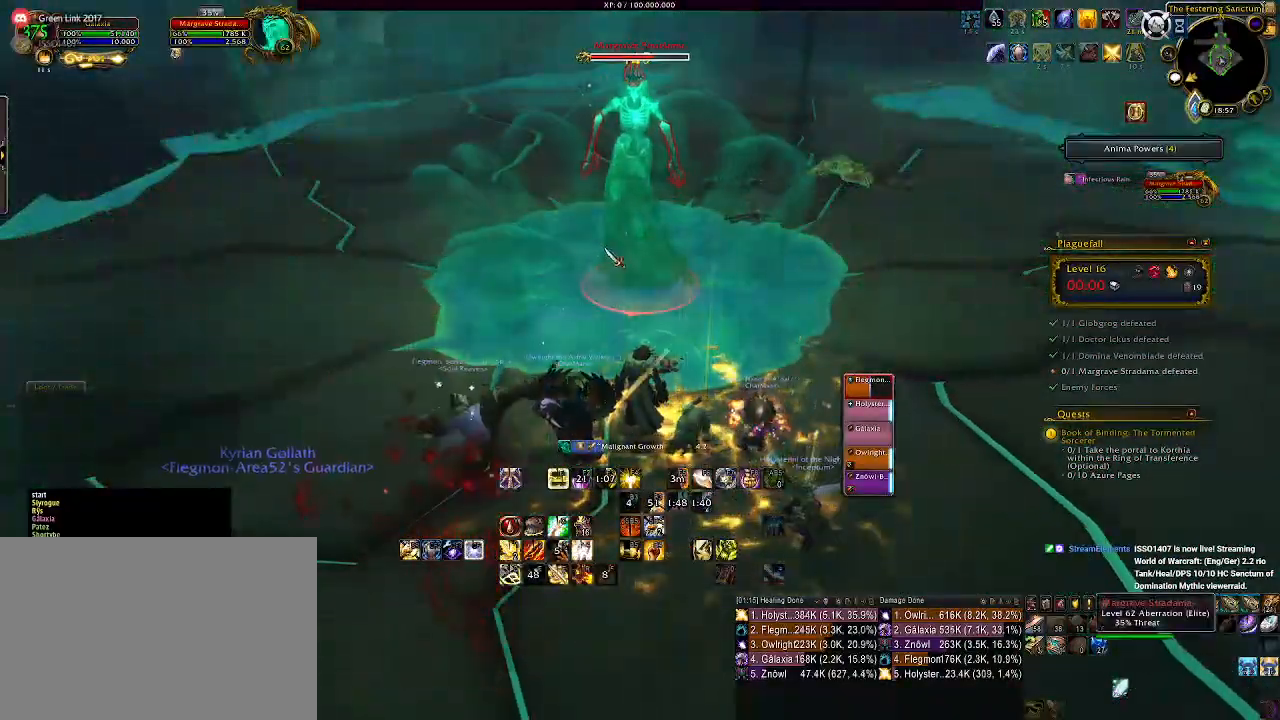
{"keys": [], "mouse": ["right"], "events": [[283, "a", "down"], [317, "s", "down"], [450, "s", "up"], [483, "a", "up"]]}
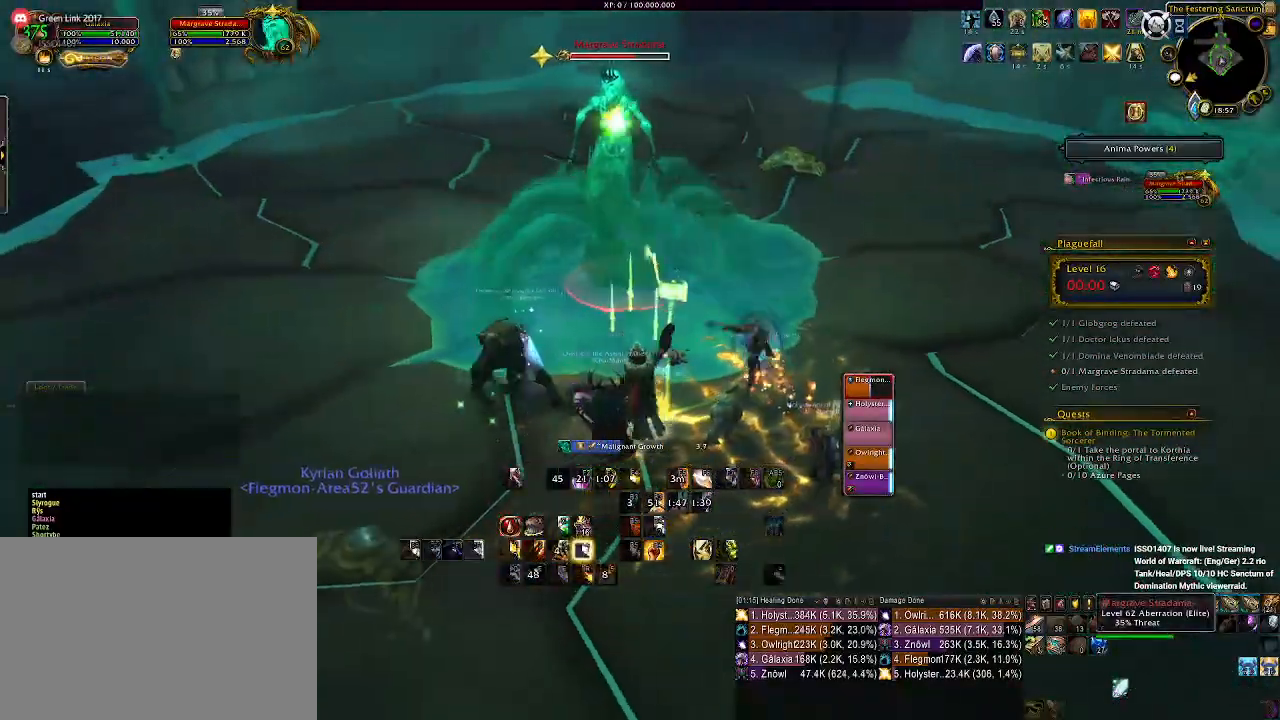
{"keys": [], "mouse": ["right"], "events": [[150, "2", "down"], [250, "2", "up"], [333, "2", "down"], [450, "2", "up"]]}
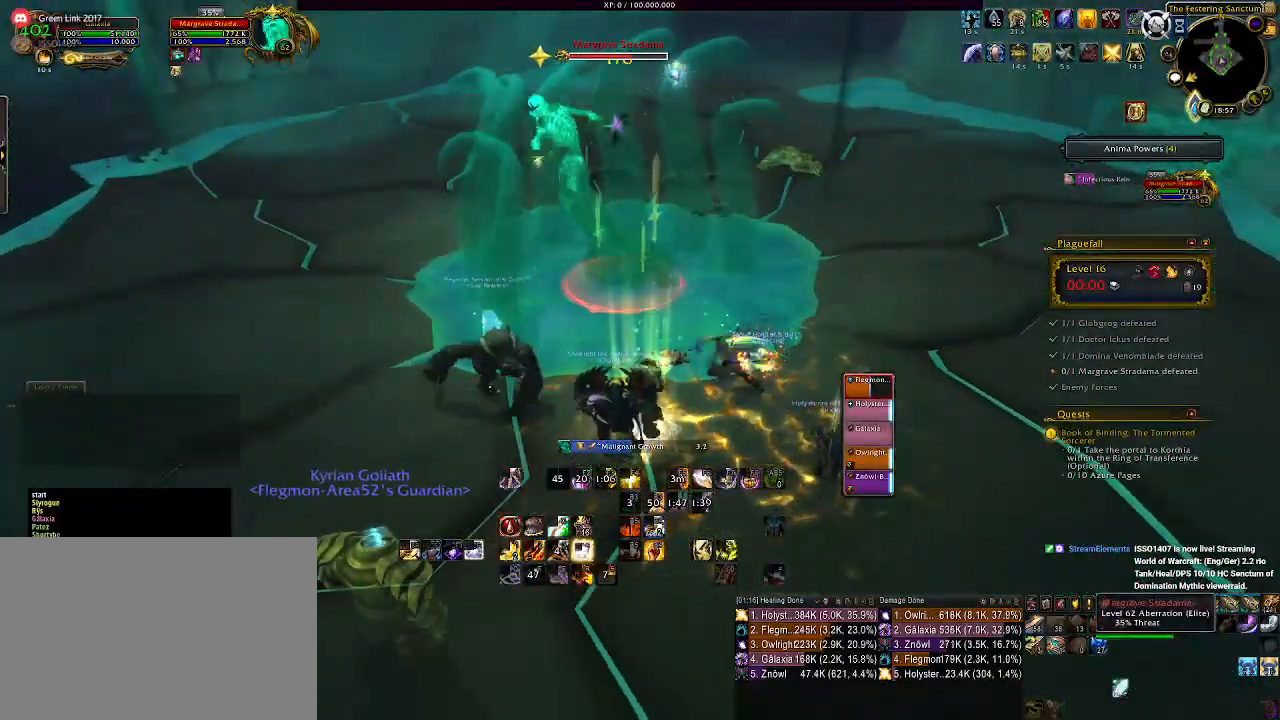
{"keys": [], "mouse": ["right"], "events": [[17, "2", "down"], [100, "2", "up"], [183, "2", "down"], [267, "2", "up"], [350, "2", "down"], [433, "2", "up"]]}
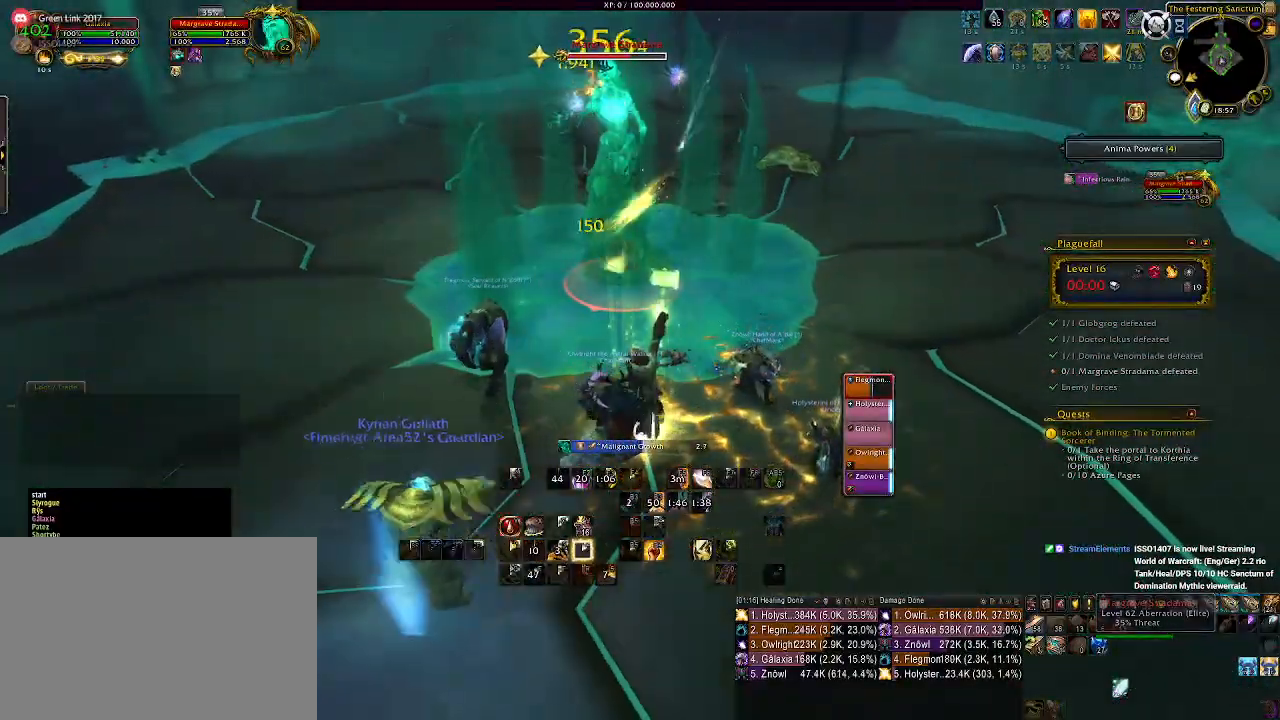
{"keys": [], "mouse": ["right"], "events": [[17, "2", "down"], [117, "2", "up"], [283, "mouse_left", "down"], [300, "d", "down"], [367, "mouse_left", "up"], [400, "d", "up"]]}
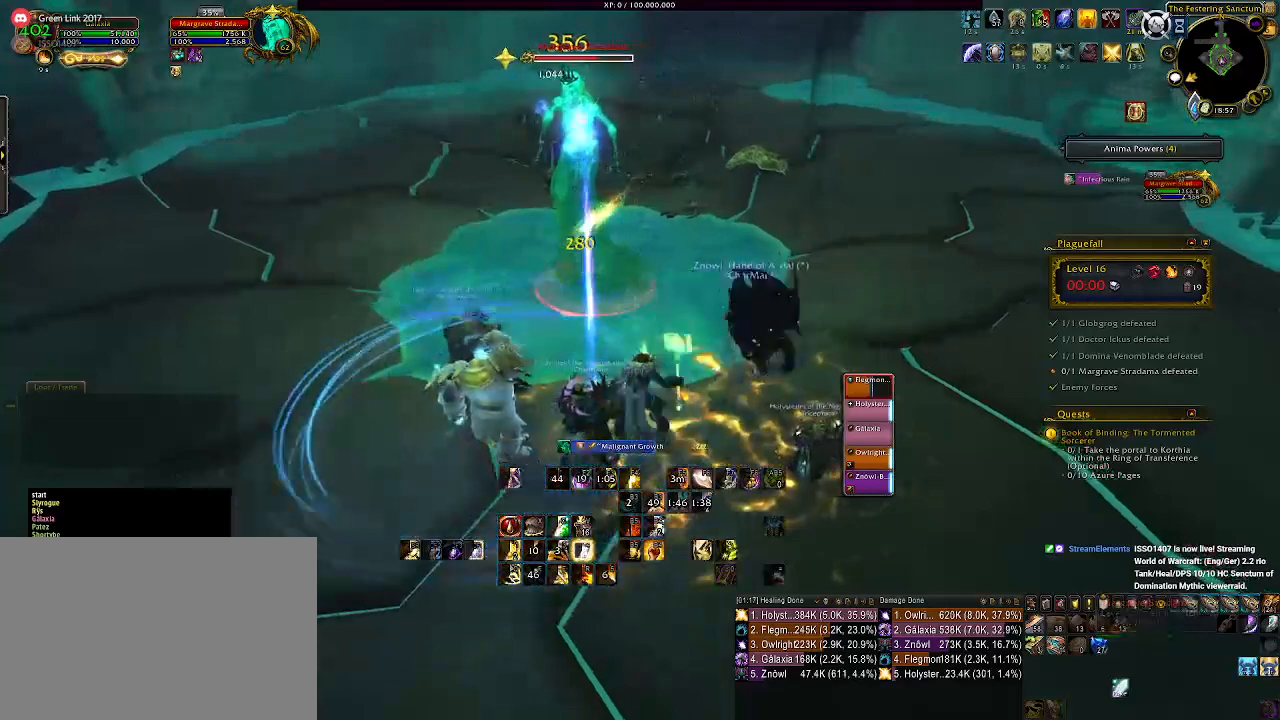
{"keys": [], "mouse": ["right"], "events": [[200, "q", "down"], [300, "q", "up"], [367, "q", "down"], [483, "q", "up"]]}
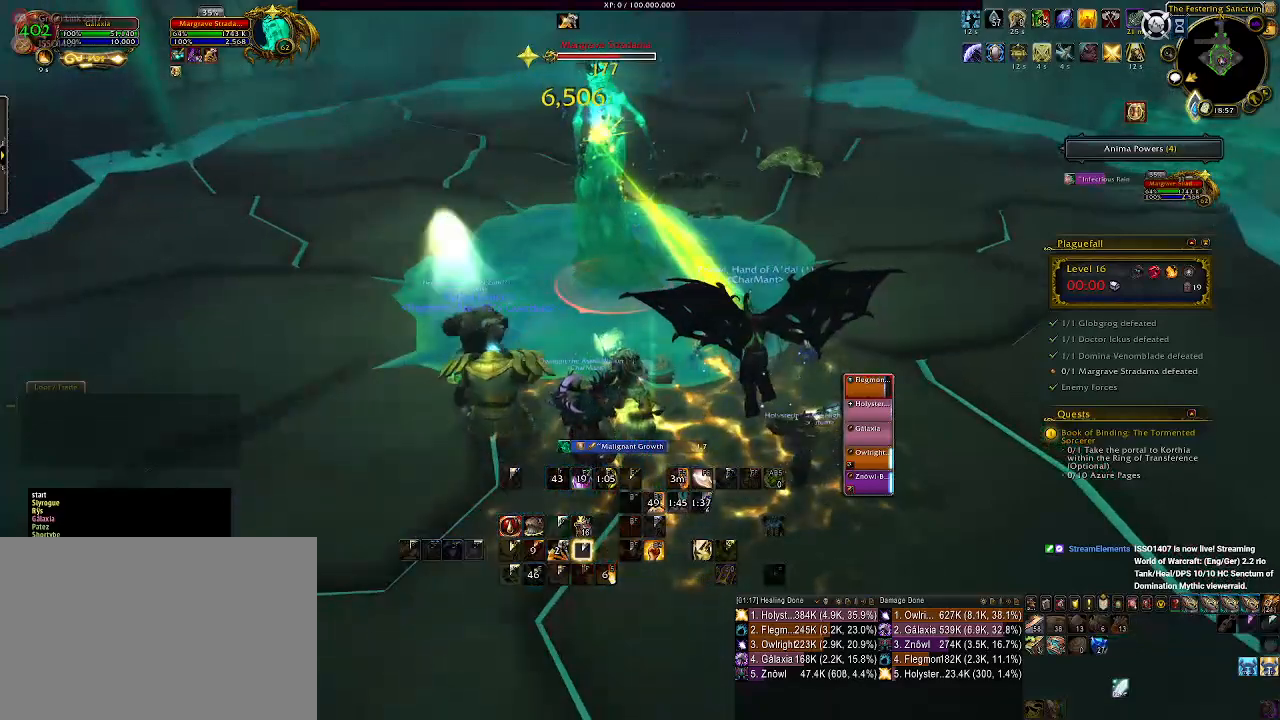
{"keys": [], "mouse": ["right"], "events": [[67, "q", "down"], [133, "q", "up"], [233, "q", "down"], [317, "q", "up"], [400, "q", "down"], [483, "q", "up"]]}
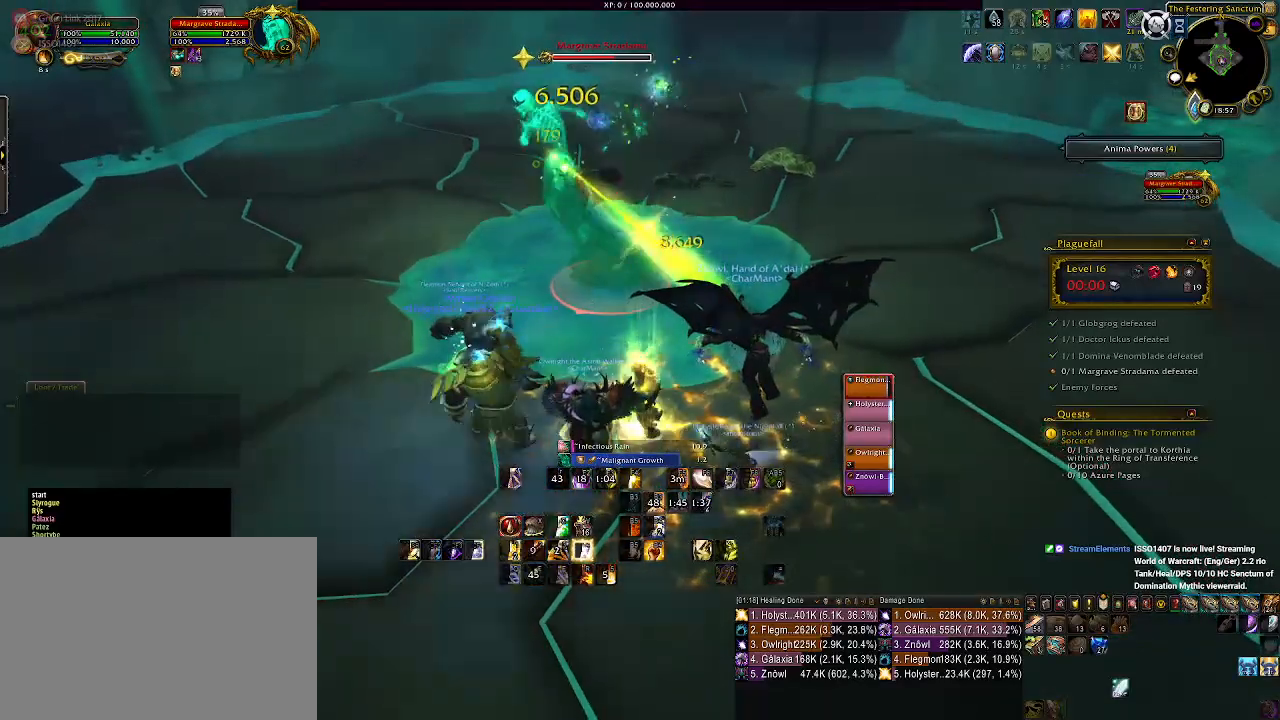
{"keys": ["2"], "mouse": ["right"], "events": [[100, "s", "down"], [200, "s", "up"], [483, "2", "down"]]}
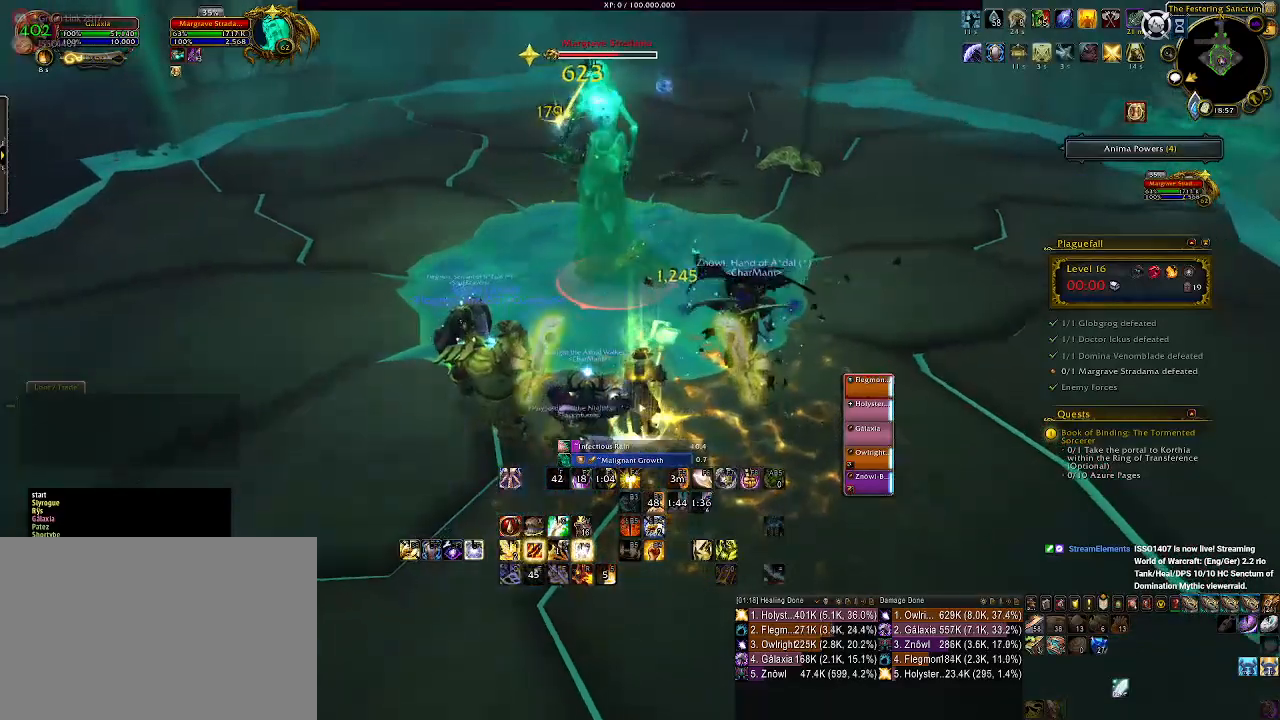
{"keys": [], "mouse": ["right"], "events": [[83, "2", "up"], [183, "2", "down"], [250, "2", "up"], [350, "2", "down"], [450, "2", "up"]]}
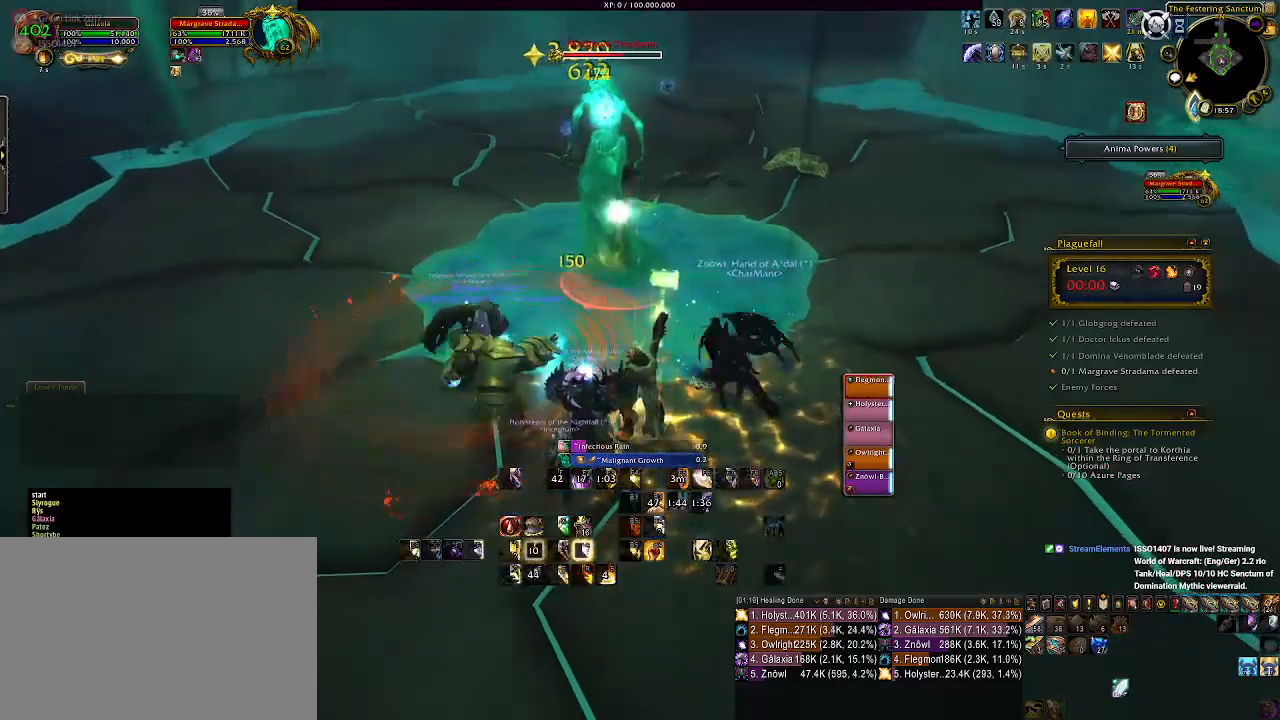
{"keys": ["3"], "mouse": ["right"], "events": [[283, "3", "down"], [383, "3", "up"], [483, "3", "down"]]}
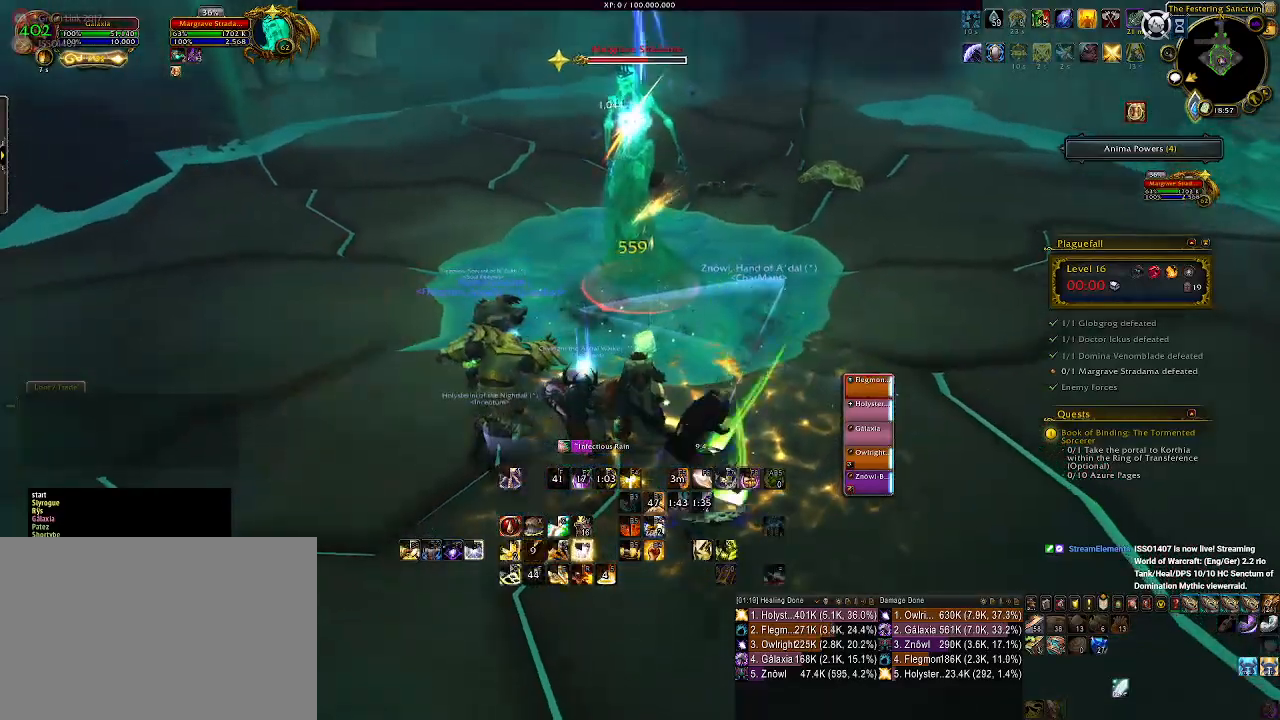
{"keys": ["3"], "mouse": ["right"], "events": [[67, "3", "up"], [200, "3", "down"], [250, "3", "up"], [350, "3", "down"], [417, "3", "up"], [500, "3", "down"]]}
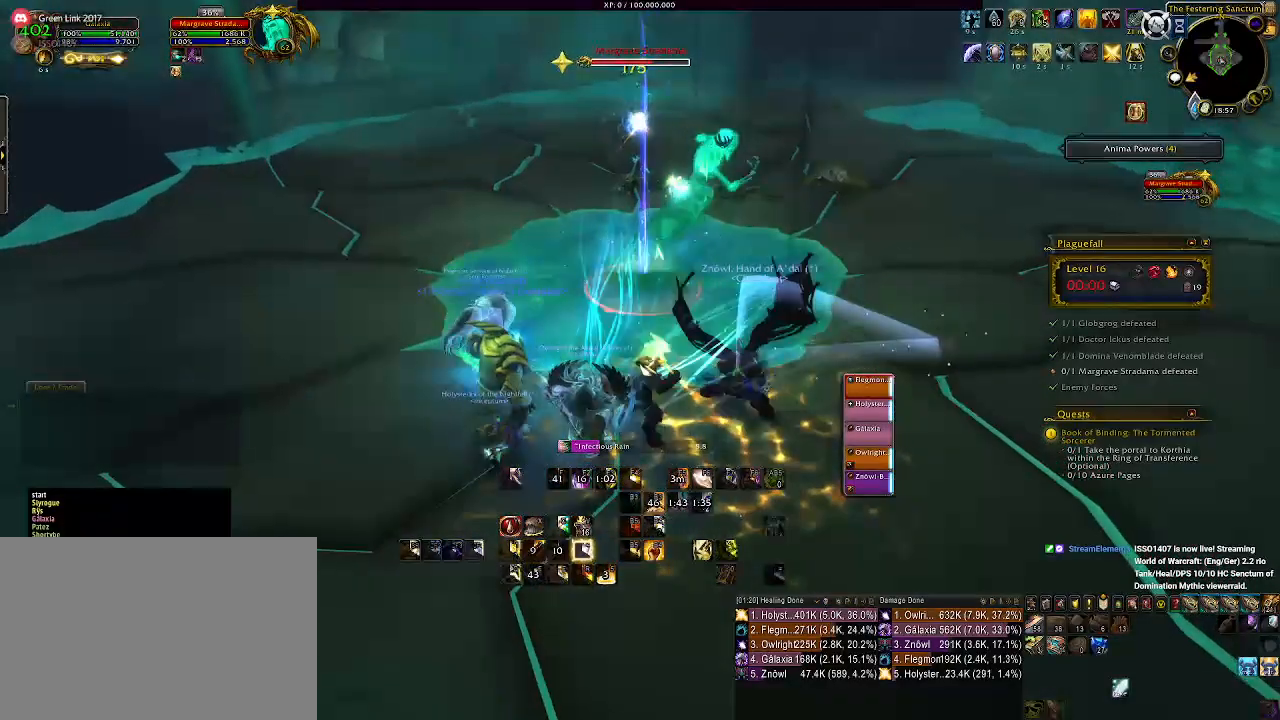
{"keys": [], "mouse": ["right"], "events": [[100, "3", "up"], [383, "a", "down"], [483, "a", "up"]]}
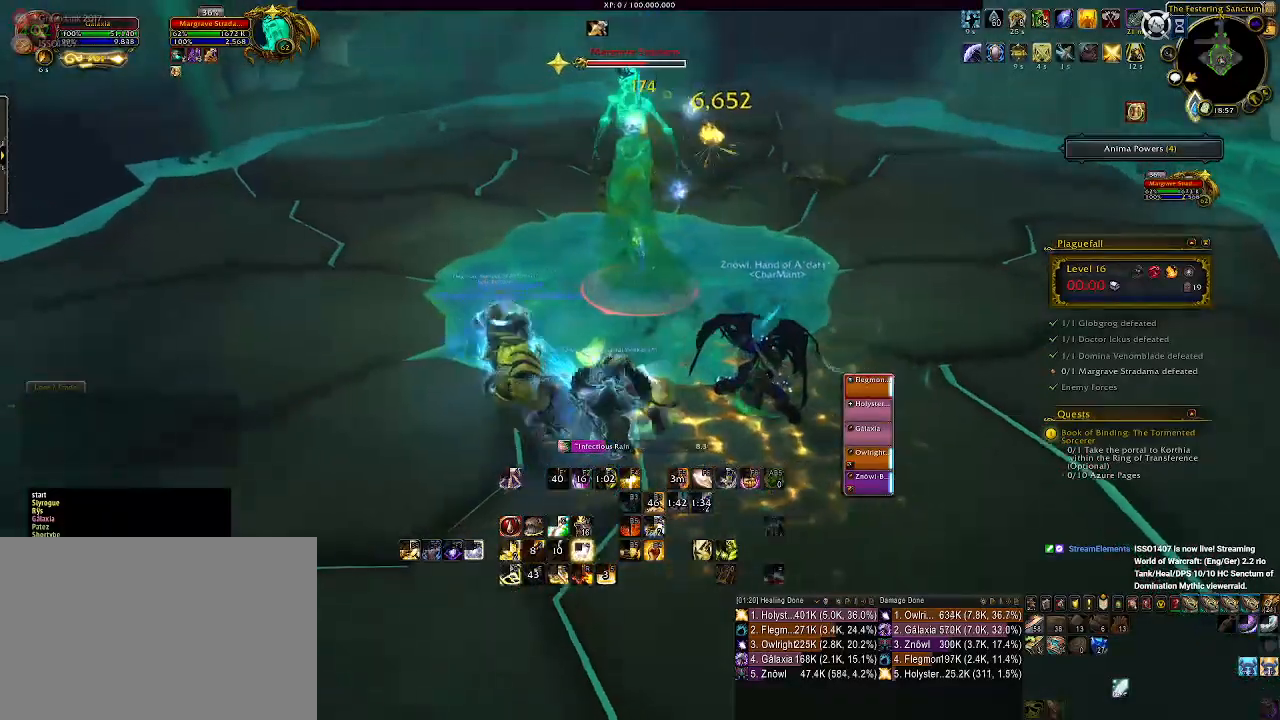
{"keys": [], "mouse": ["right"], "events": [[367, "1", "down"], [467, "1", "up"]]}
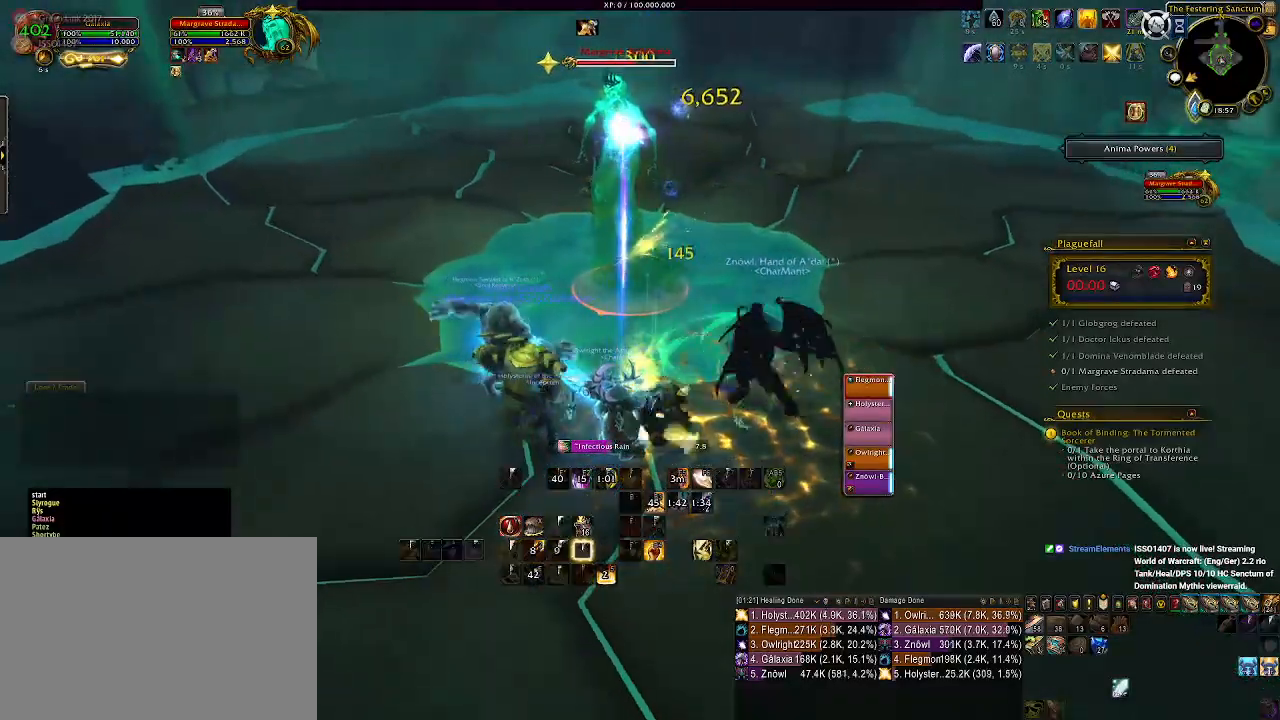
{"keys": [], "mouse": ["right"], "events": [[50, "1", "down"], [150, "1", "up"], [217, "1", "down"], [333, "1", "up"]]}
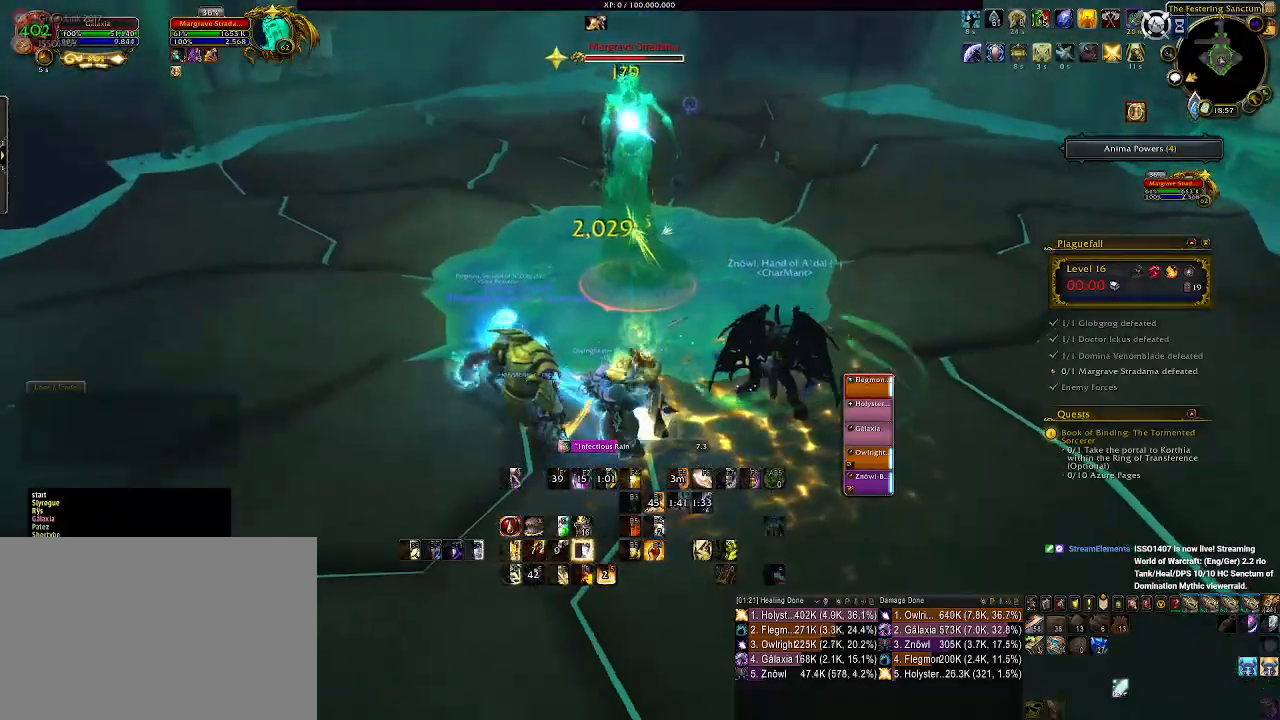
{"keys": ["q"], "mouse": ["right"], "events": [[450, "q", "down"]]}
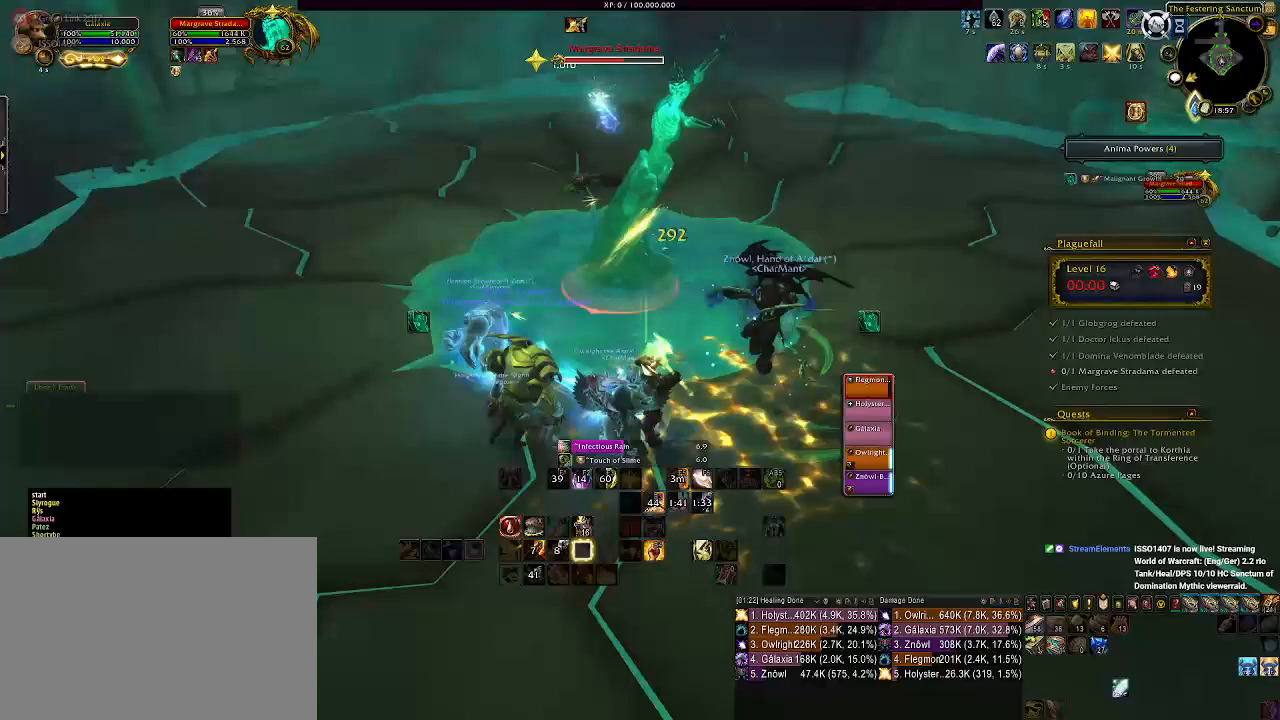
{"keys": [], "mouse": ["right"], "events": [[33, "q", "up"], [133, "q", "down"], [217, "q", "up"], [300, "q", "down"], [417, "q", "up"]]}
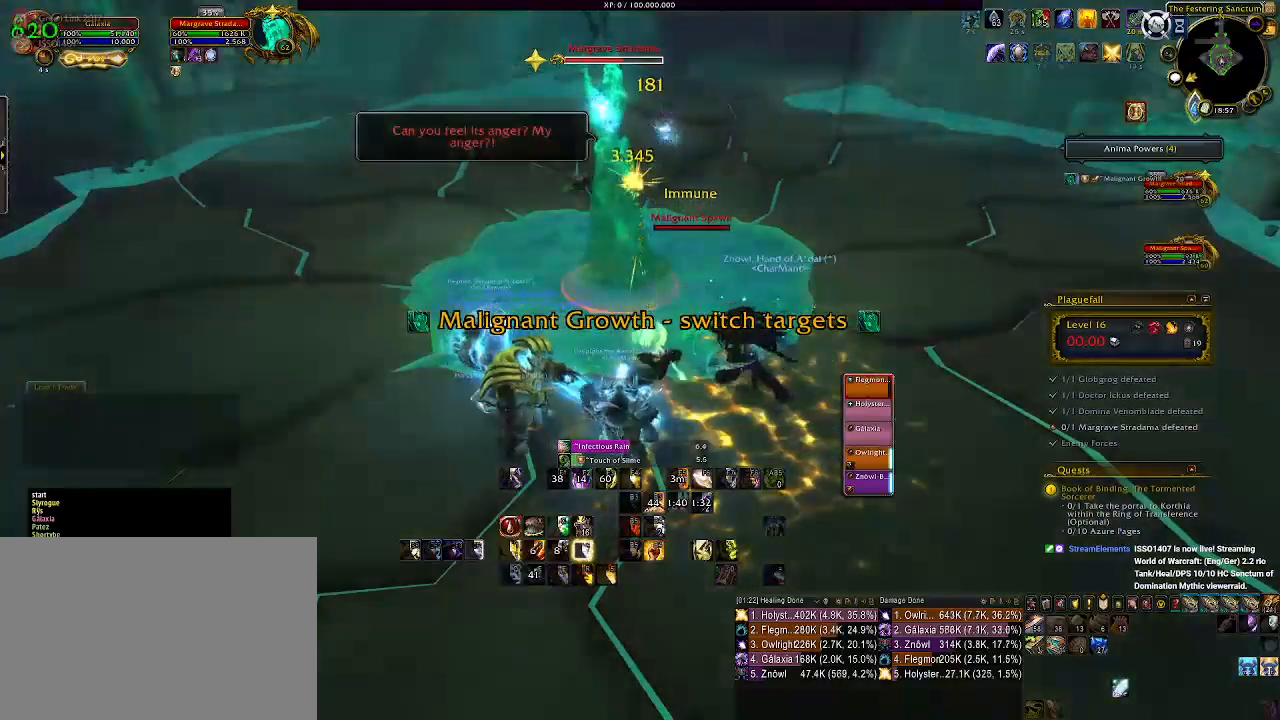
{"keys": ["1"], "mouse": ["right"], "events": [[83, "1", "down"], [183, "1", "up"], [283, "1", "down"], [367, "1", "up"], [467, "1", "down"]]}
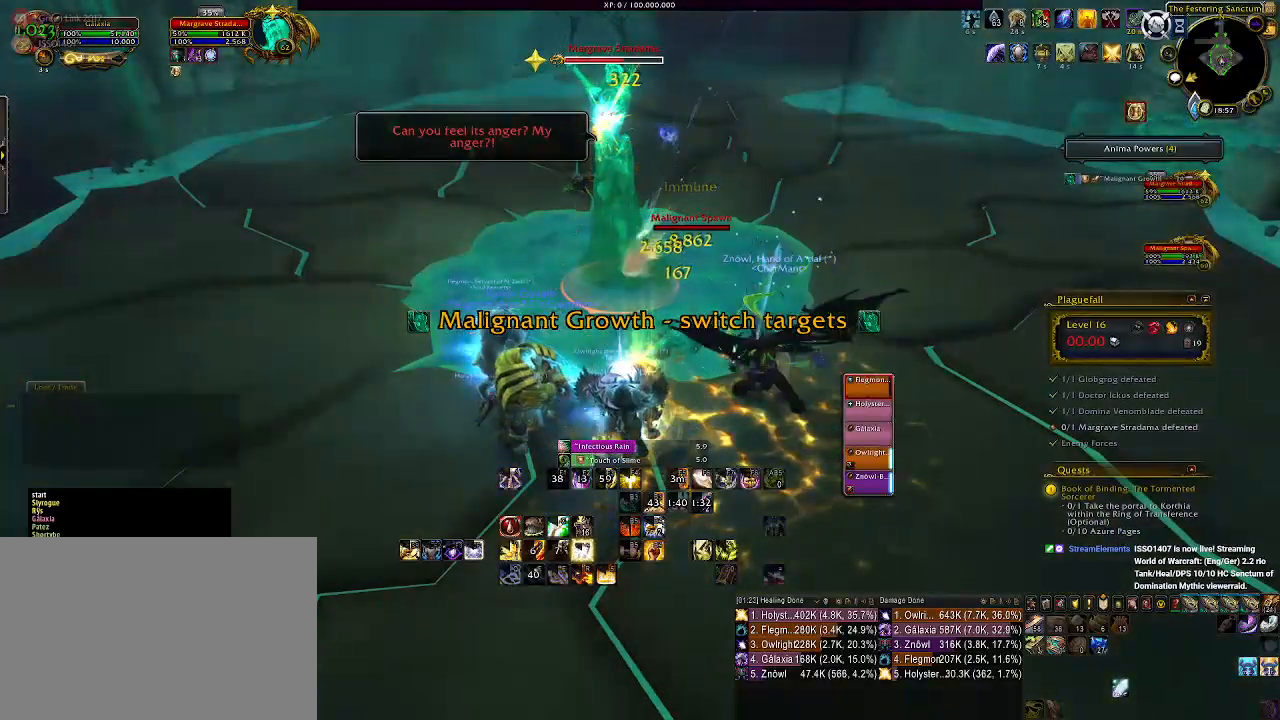
{"keys": [], "mouse": ["right"], "events": [[33, "1", "up"], [150, "d", "down"], [233, "tab", "down"], [350, "d", "up"], [383, "tab", "up"]]}
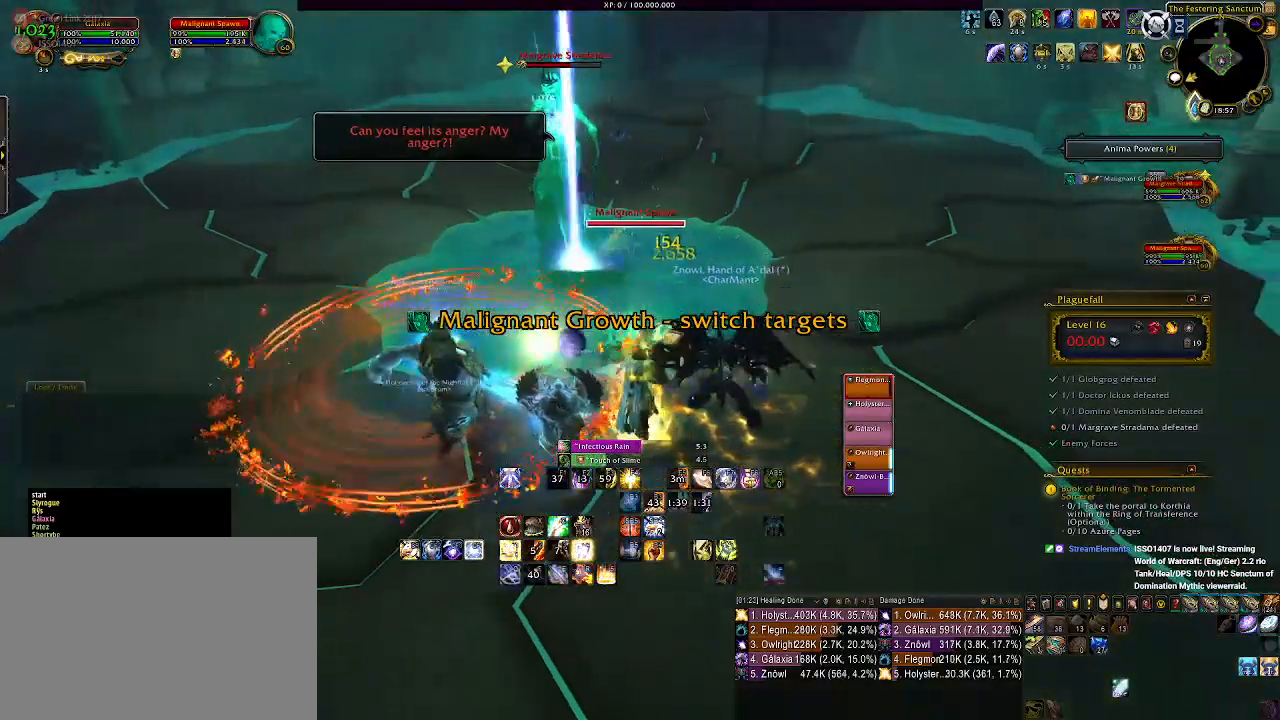
{"keys": ["1"], "mouse": ["right"], "events": [[250, "1", "down"], [333, "1", "up"], [433, "1", "down"]]}
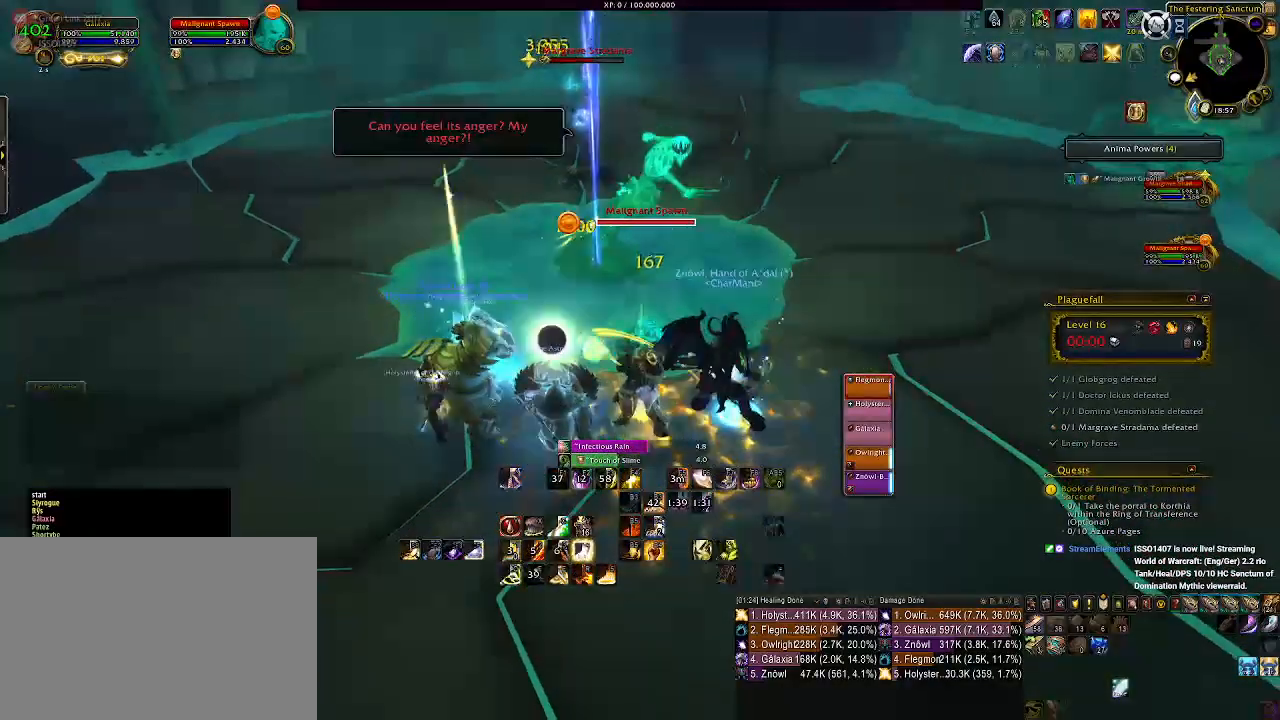
{"keys": [], "mouse": ["right"], "events": [[17, "1", "up"], [133, "1", "down"], [183, "1", "up"], [350, "e", "down"], [450, "e", "up"]]}
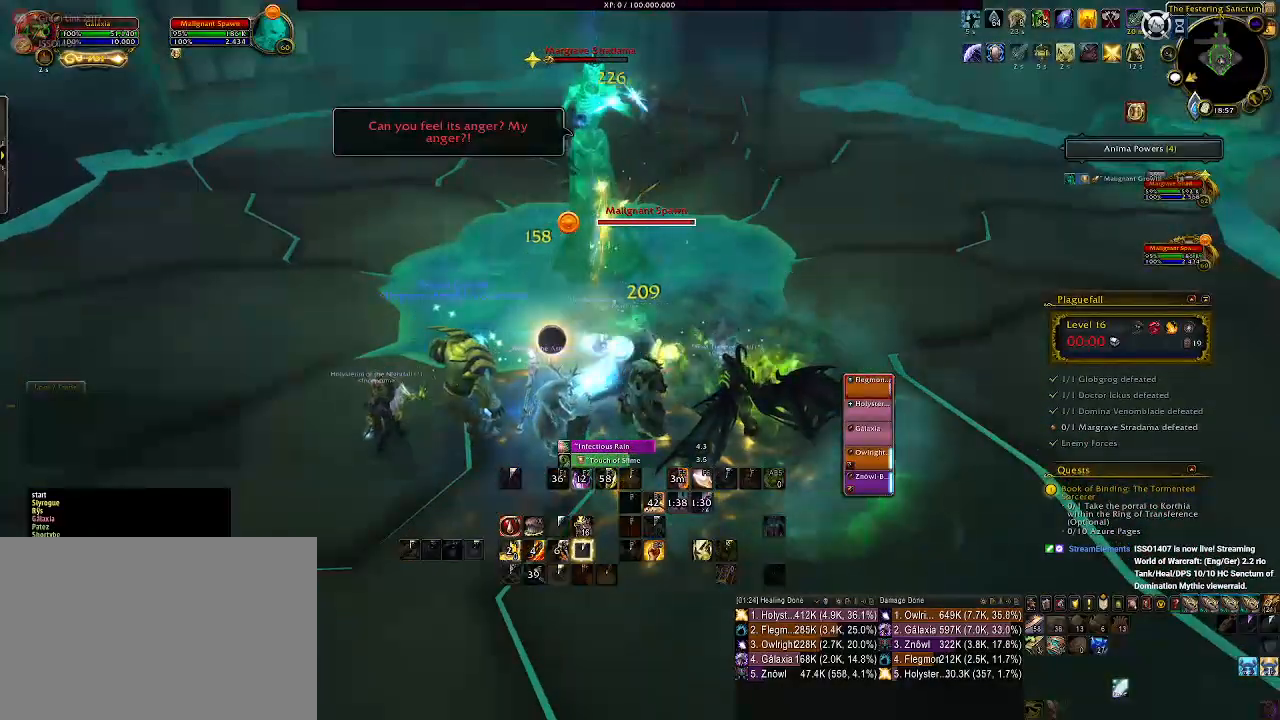
{"keys": [], "mouse": ["right"], "events": [[50, "e", "down"], [117, "e", "up"], [217, "e", "down"], [300, "e", "up"], [383, "e", "down"], [467, "e", "up"]]}
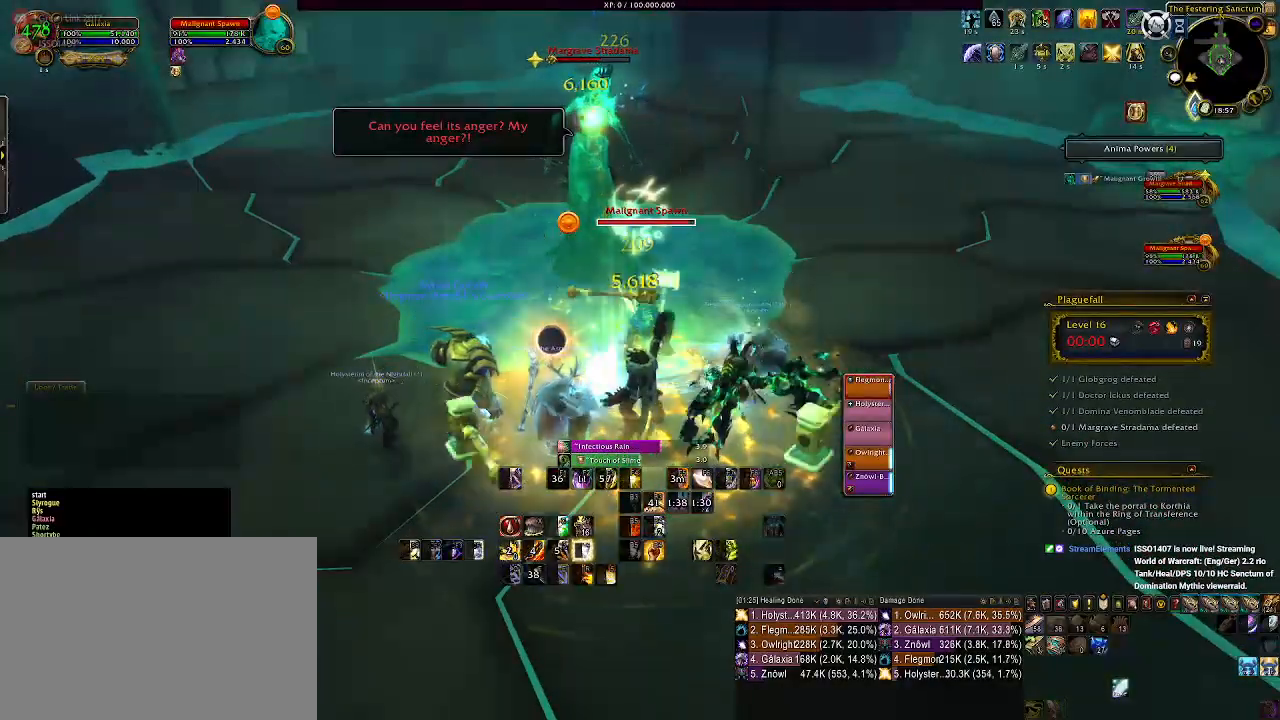
{"keys": ["r"], "mouse": ["right"], "events": [[67, "e", "down"], [167, "e", "up"], [217, "a", "down"], [333, "a", "up"], [333, "mouse_left", "down"], [400, "mouse_left", "up"], [467, "r", "down"]]}
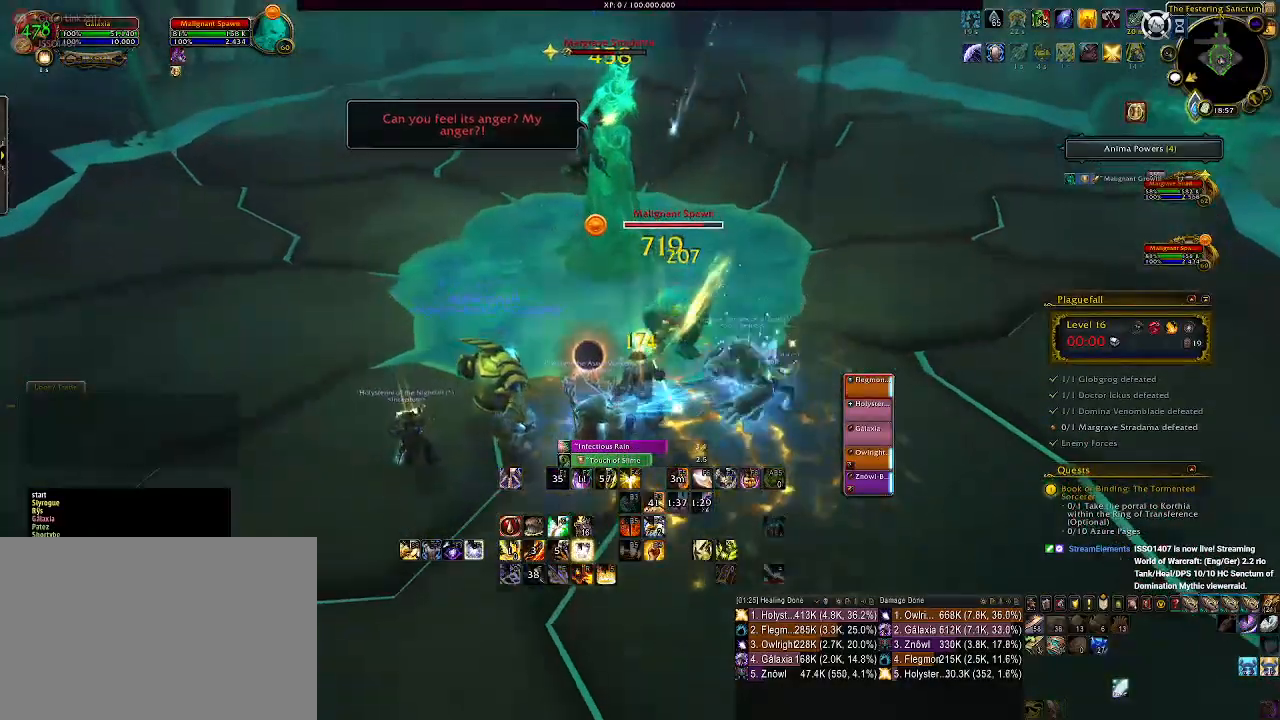
{"keys": [], "mouse": ["right"], "events": [[50, "r", "up"], [150, "r", "down"], [250, "r", "up"], [333, "r", "down"], [433, "r", "up"]]}